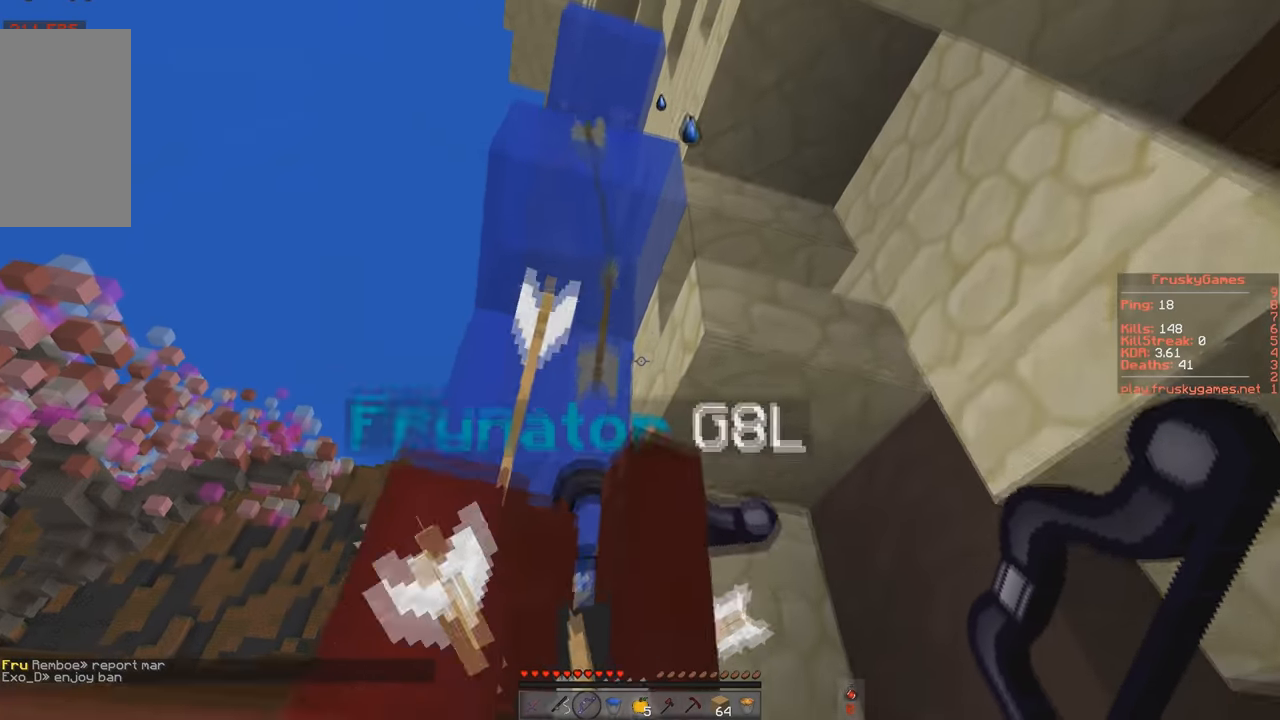
Gameplay with keyboard; each line is a JSON object with the keys held at the frame after it. "events" lists presses ("down") and releases ("up") of "a", "d", "s", "space" and "w" between this image and that frame as [ms after this image, input, new state], when the widget could be followed in between. No other keys are recorded. Mouse input is not recorded.
{"keys": ["s"], "events": [[16, "w", "up"], [434, "s", "down"]]}
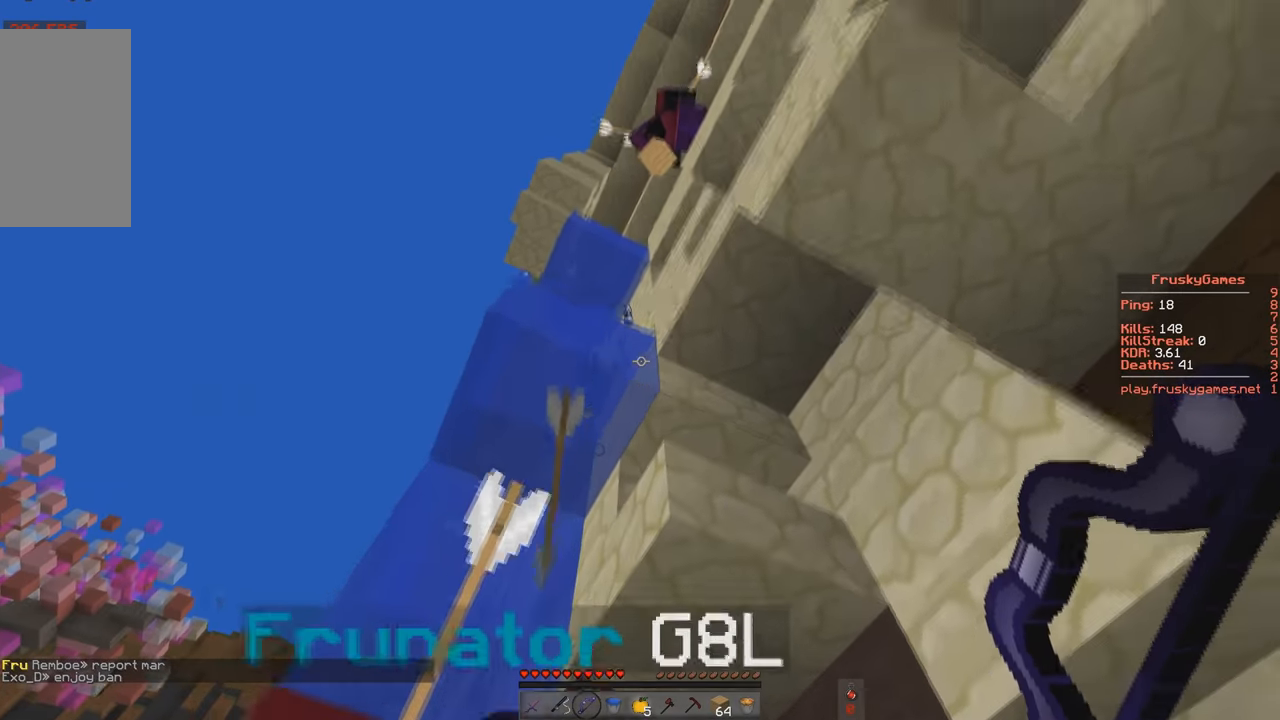
{"keys": [], "events": [[184, "s", "up"]]}
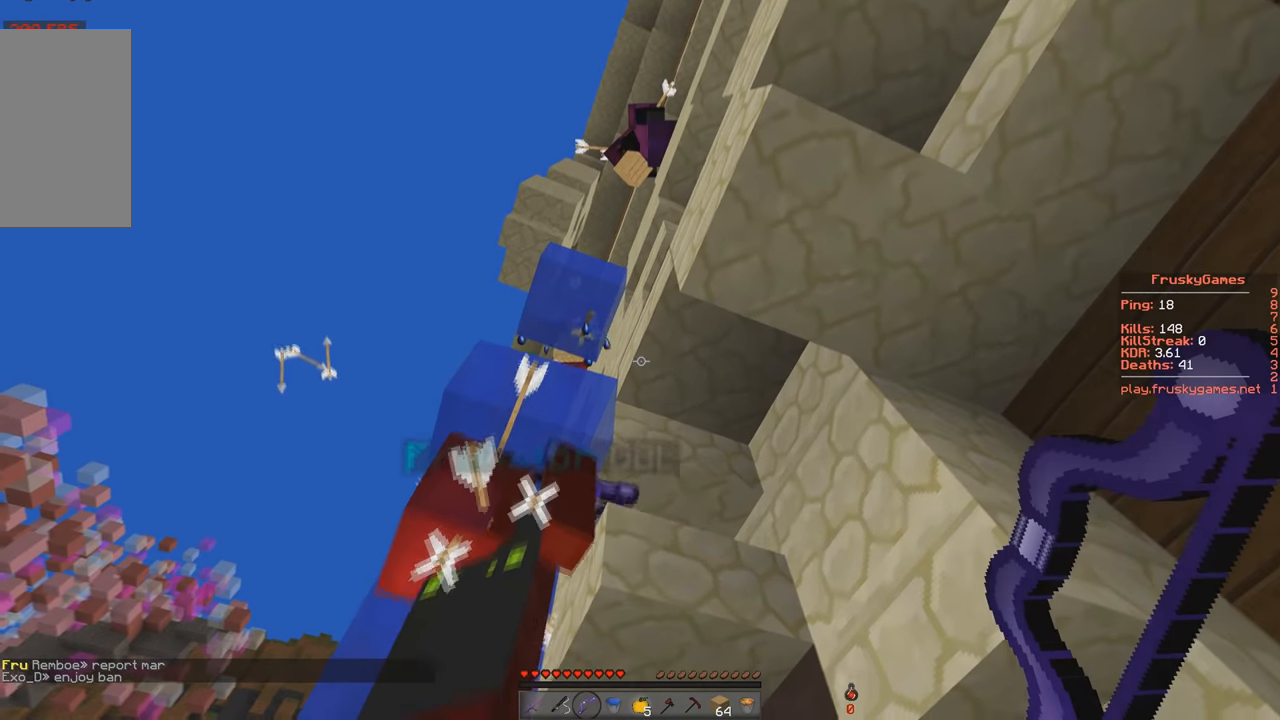
{"keys": ["space"], "events": [[183, "space", "down"]]}
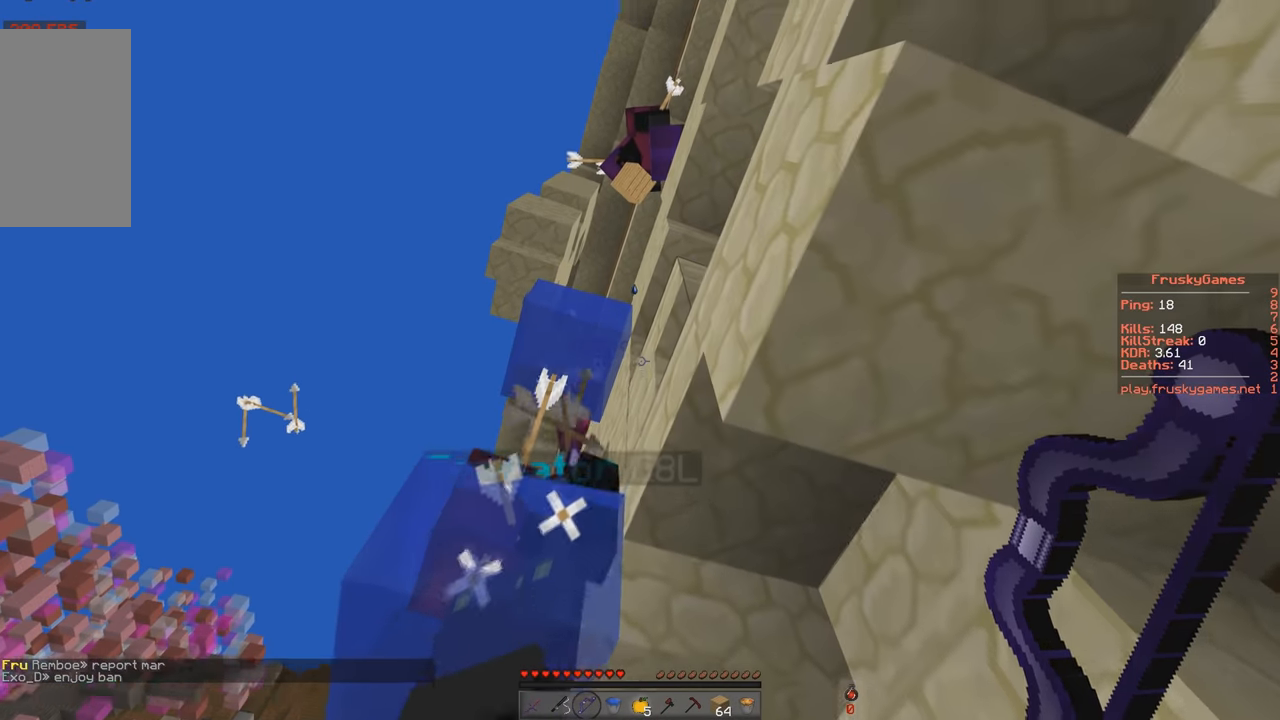
{"keys": ["w"], "events": [[67, "space", "up"], [484, "w", "down"]]}
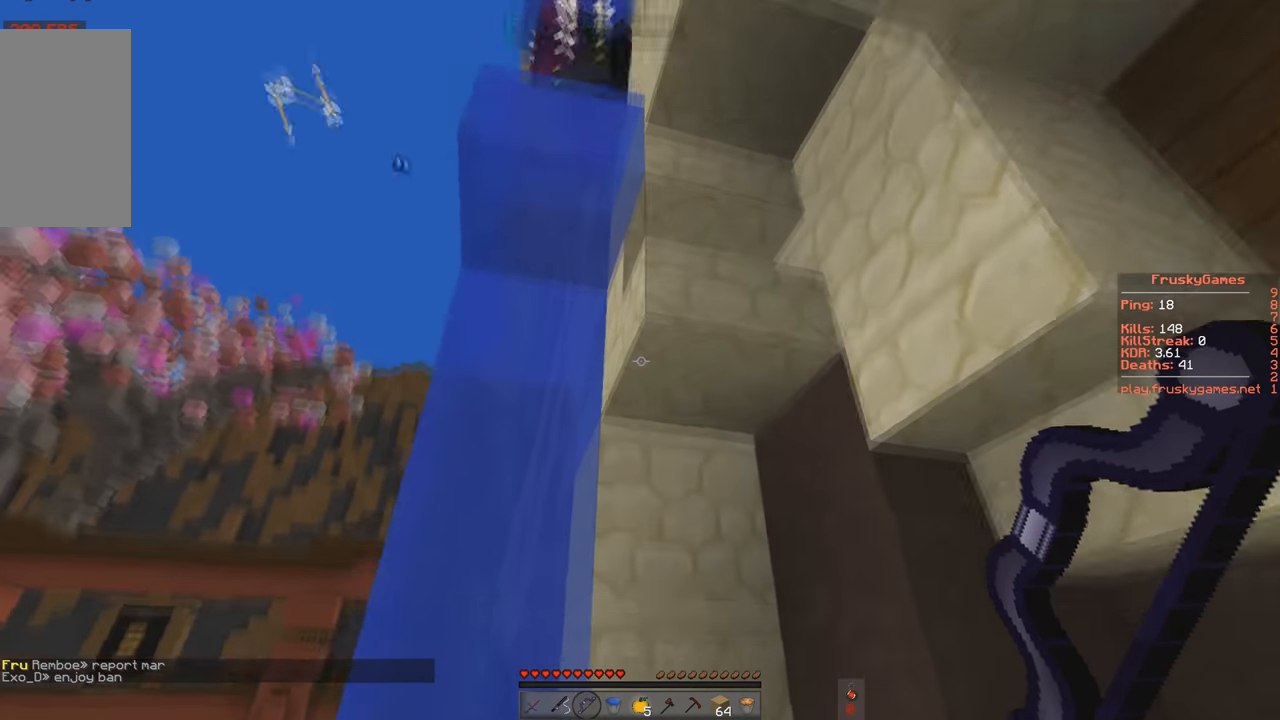
{"keys": [], "events": [[117, "w", "up"]]}
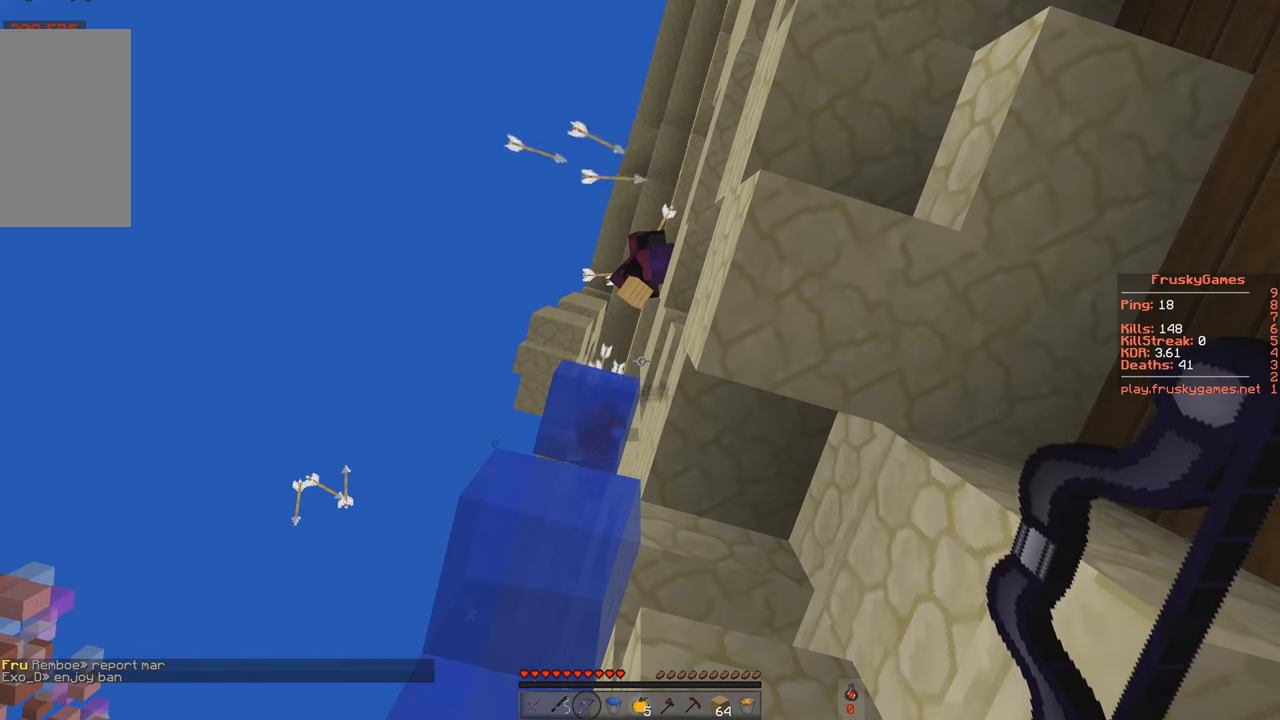
{"keys": ["d"], "events": [[334, "d", "down"]]}
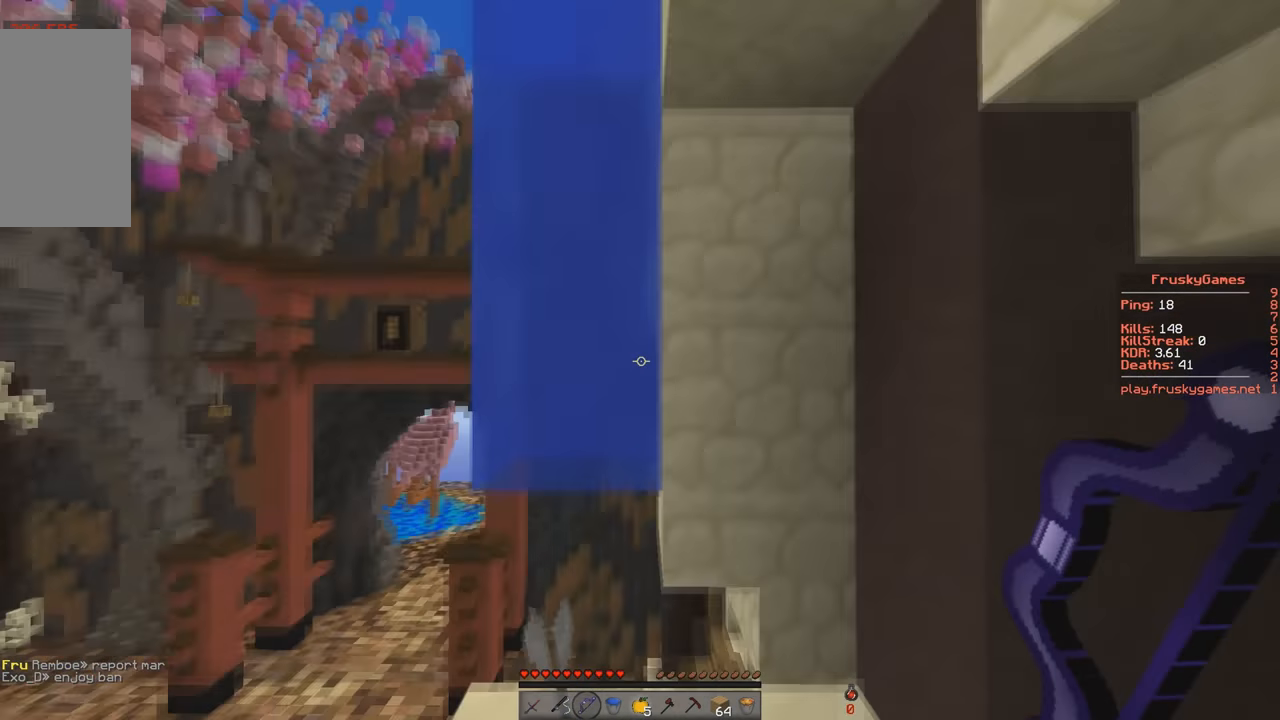
{"keys": [], "events": [[16, "d", "up"], [33, "s", "down"], [283, "a", "down"], [333, "w", "down"], [417, "s", "up"], [467, "a", "up"], [467, "w", "up"]]}
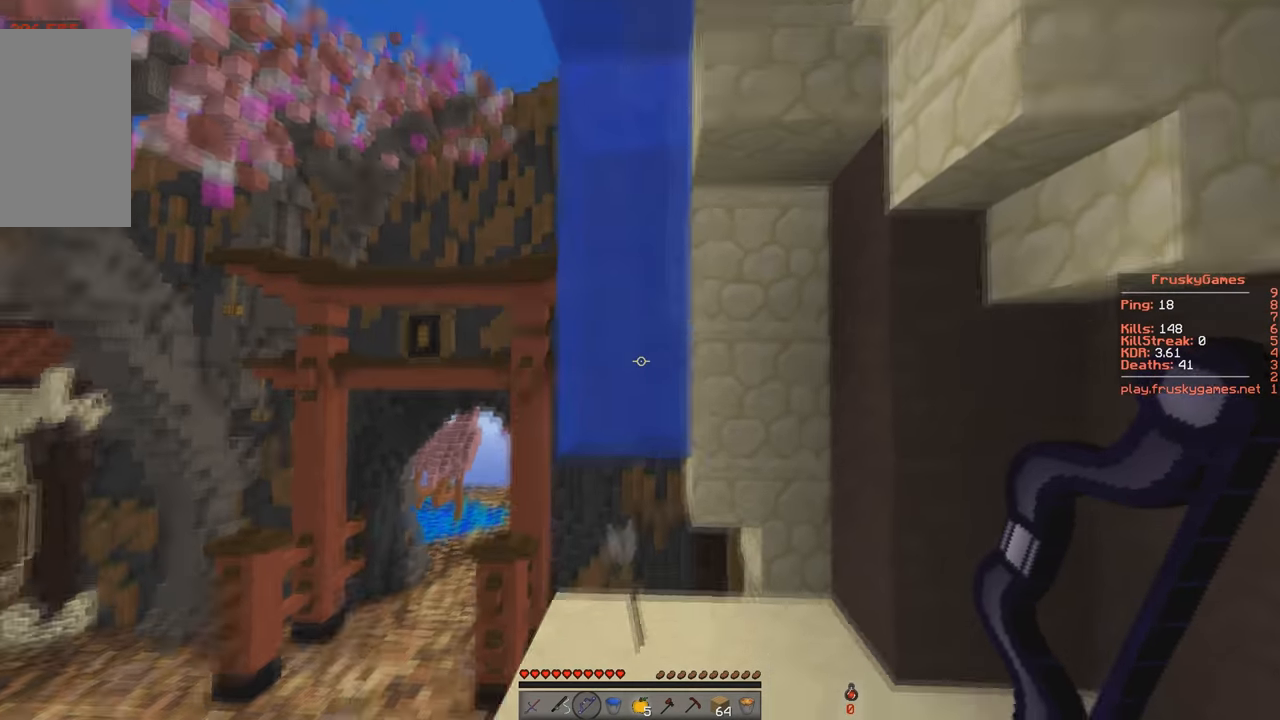
{"keys": ["a", "s", "w"], "events": [[17, "s", "down"], [84, "a", "down"], [200, "s", "up"], [200, "w", "down"], [434, "s", "down"]]}
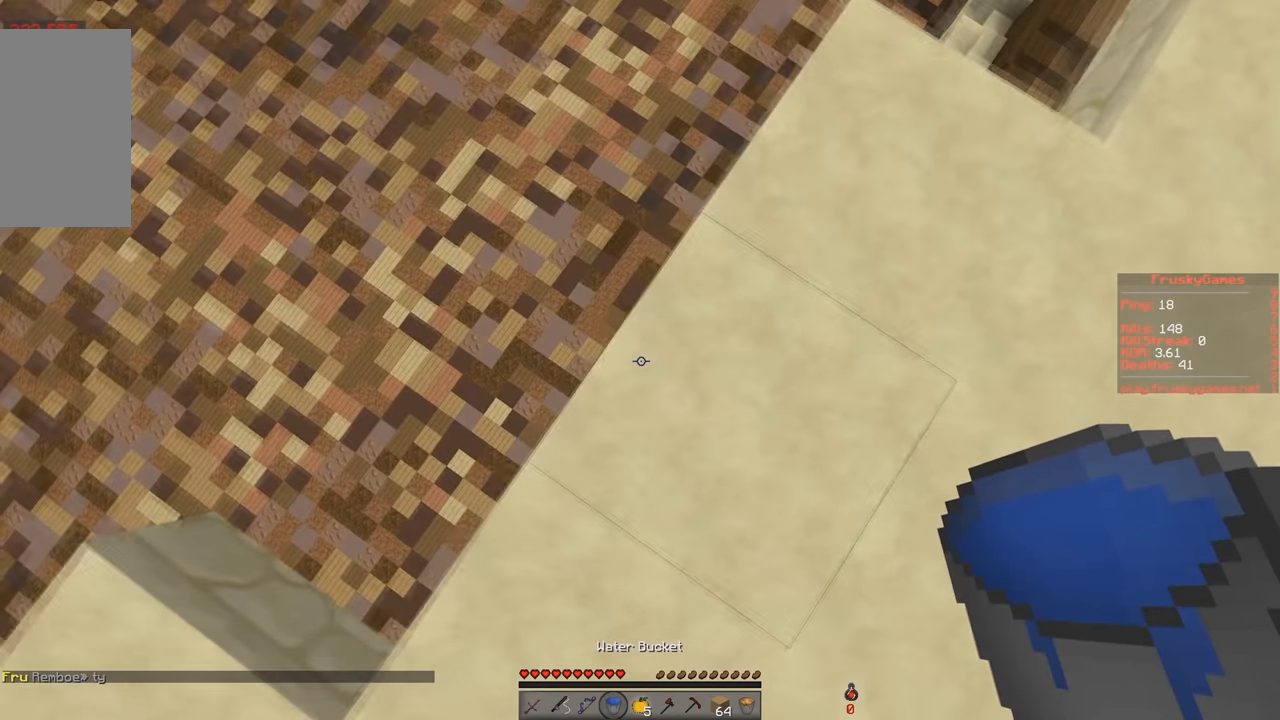
{"keys": ["a", "w"], "events": [[16, "w", "up"], [283, "s", "up"], [433, "w", "down"]]}
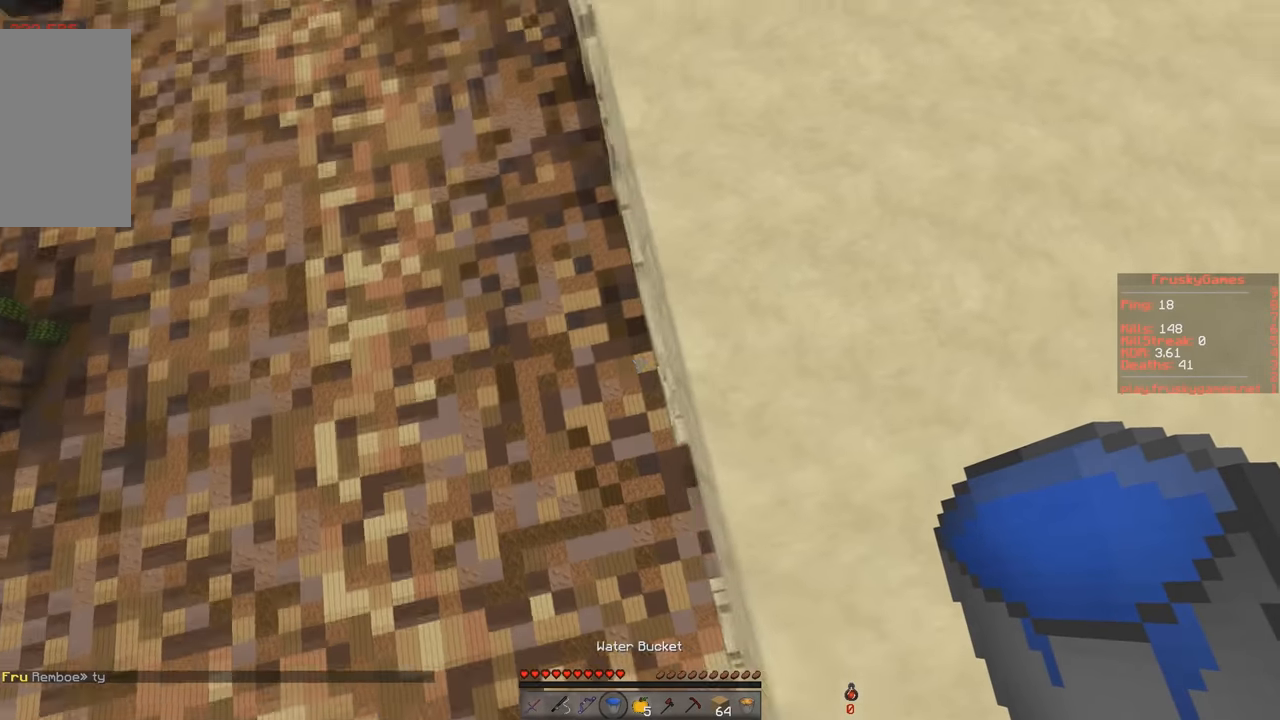
{"keys": ["a", "s", "w"], "events": [[217, "w", "up"], [250, "s", "down"], [484, "w", "down"]]}
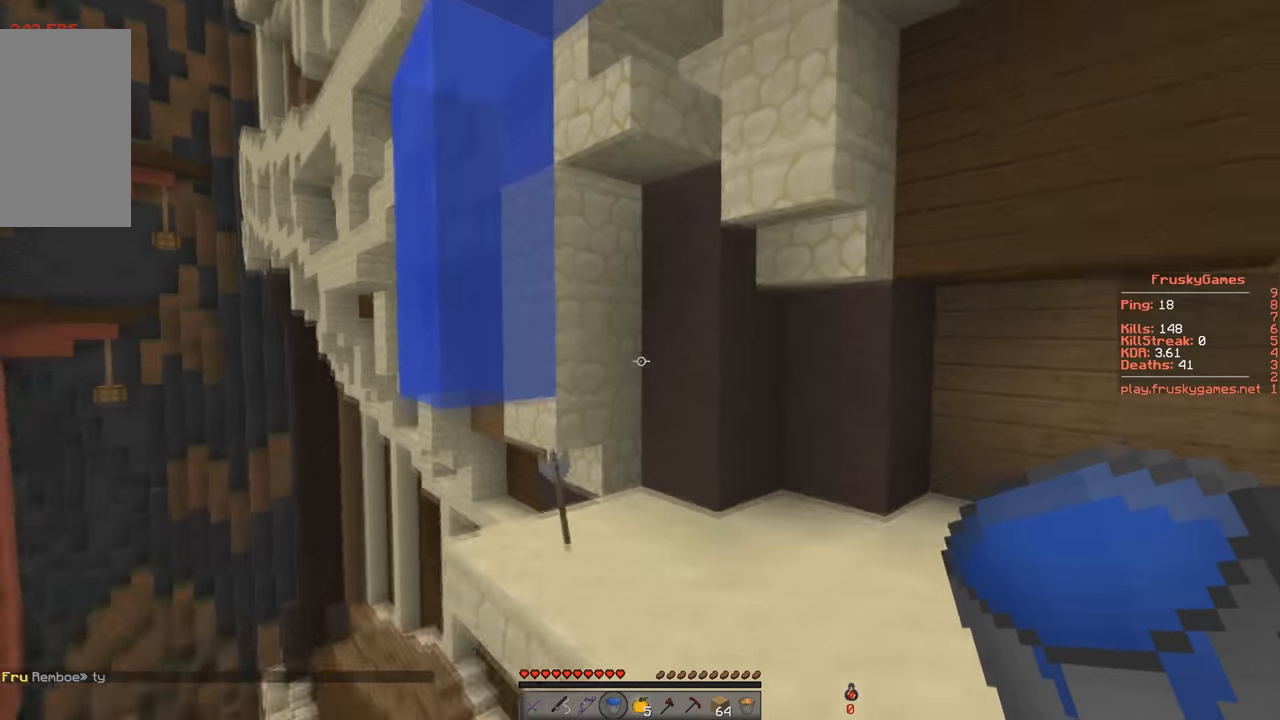
{"keys": ["a", "s"], "events": [[16, "s", "up"], [133, "w", "up"], [250, "s", "down"]]}
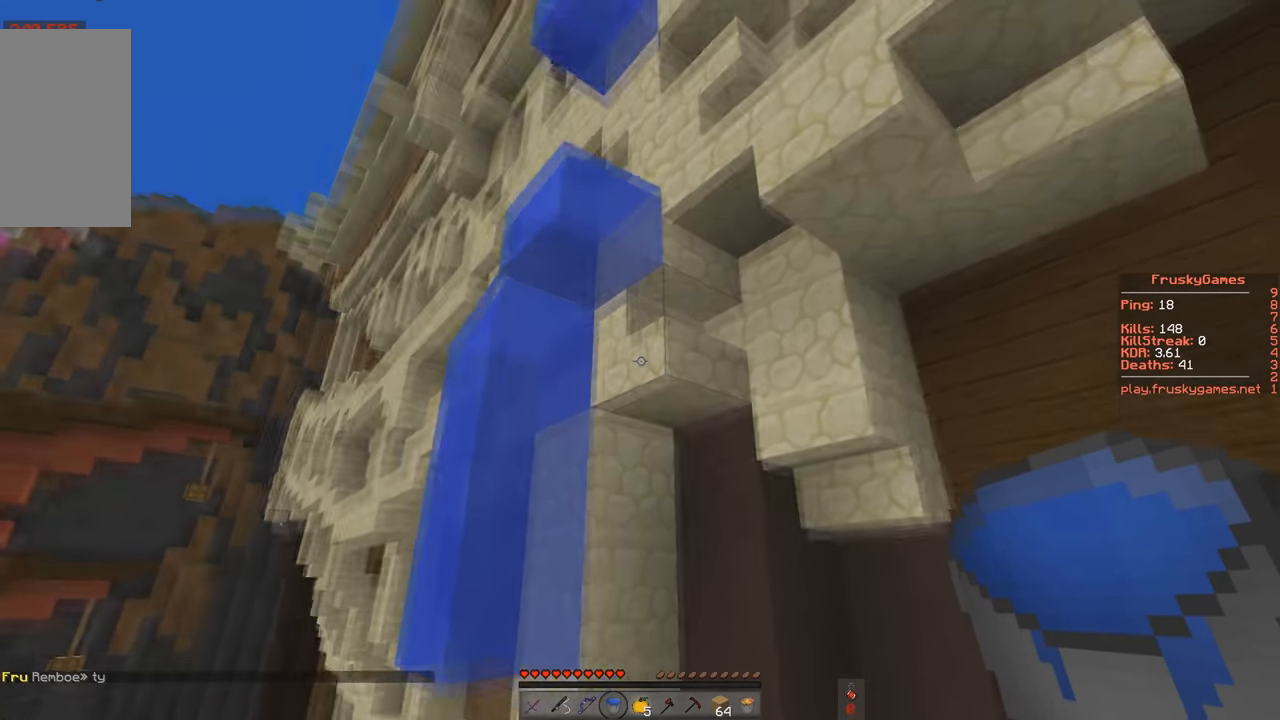
{"keys": [], "events": [[17, "a", "up"], [234, "s", "up"]]}
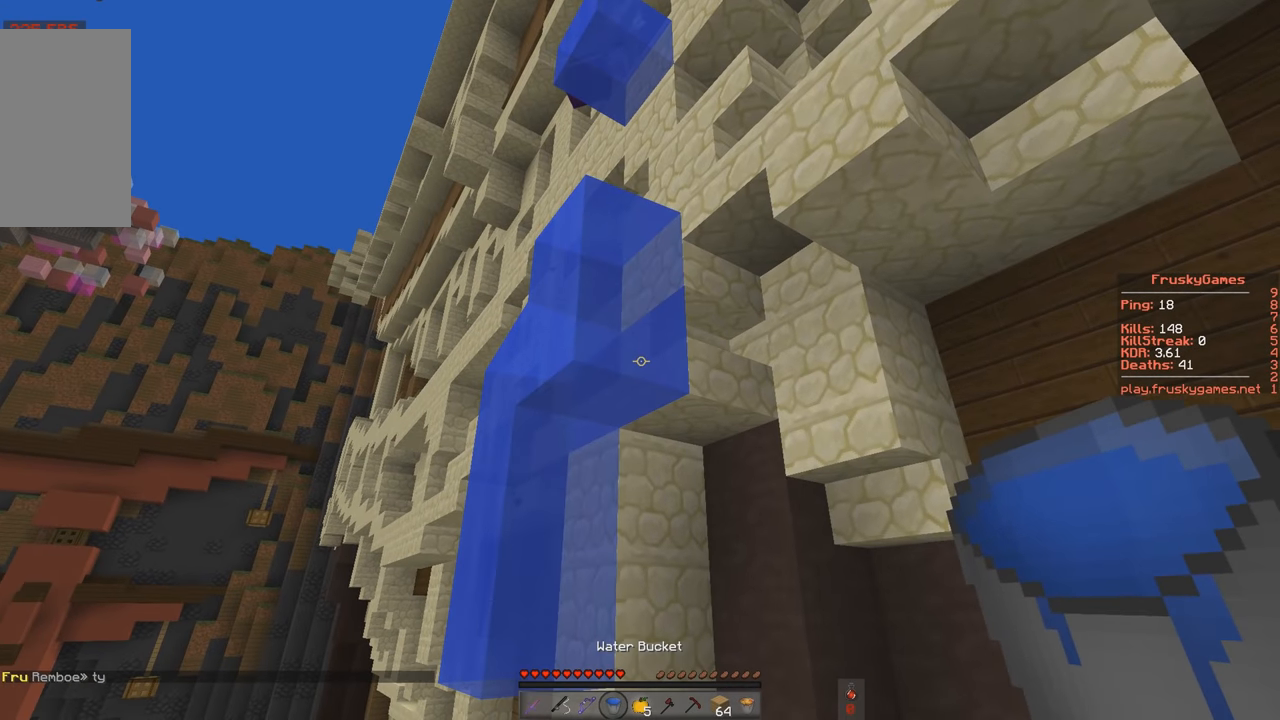
{"keys": ["a", "w"], "events": [[333, "w", "down"], [433, "a", "down"]]}
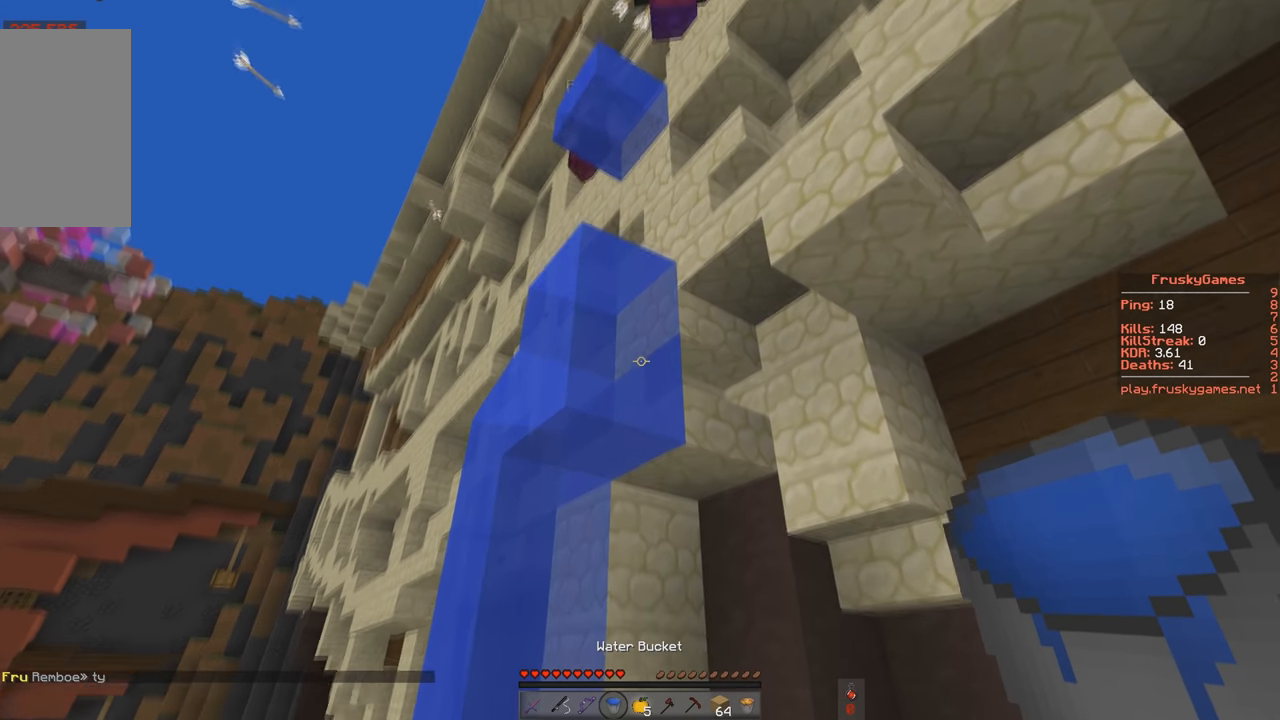
{"keys": [], "events": [[83, "a", "up"], [184, "a", "down"], [367, "w", "up"], [384, "a", "up"]]}
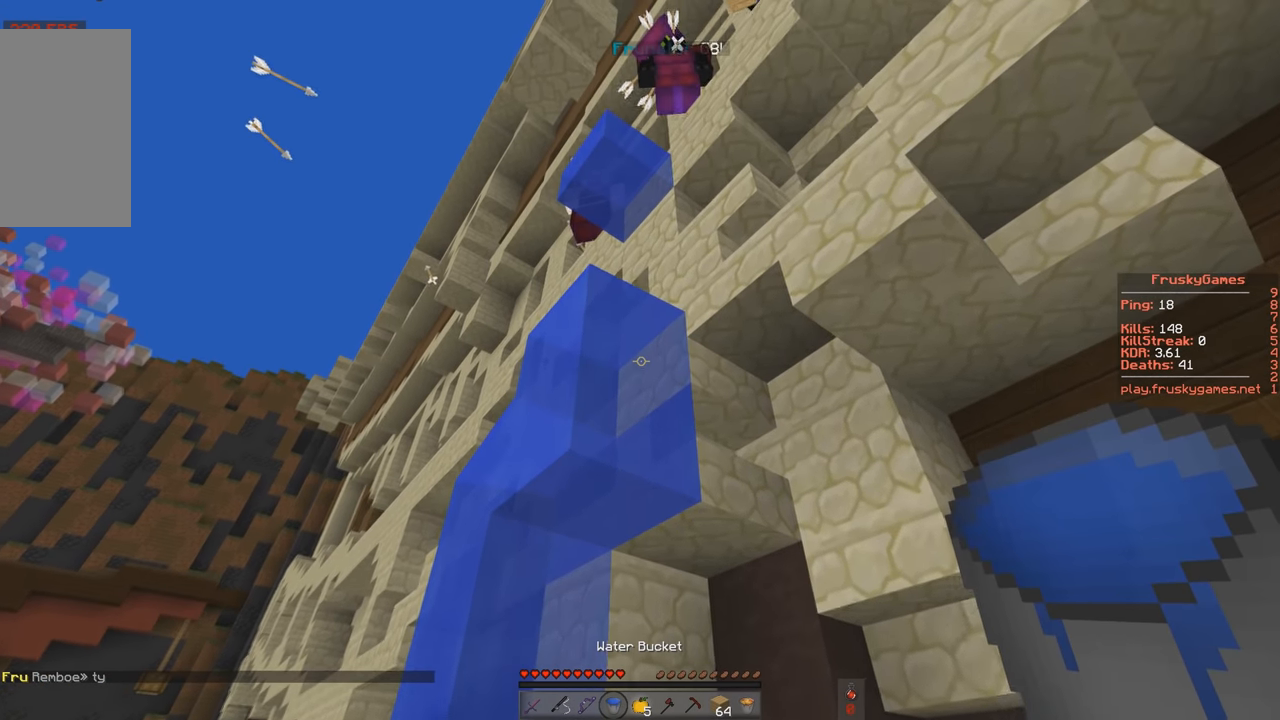
{"keys": [], "events": [[33, "space", "down"], [200, "d", "down"], [200, "w", "down"], [317, "space", "up"], [417, "w", "up"], [433, "d", "up"]]}
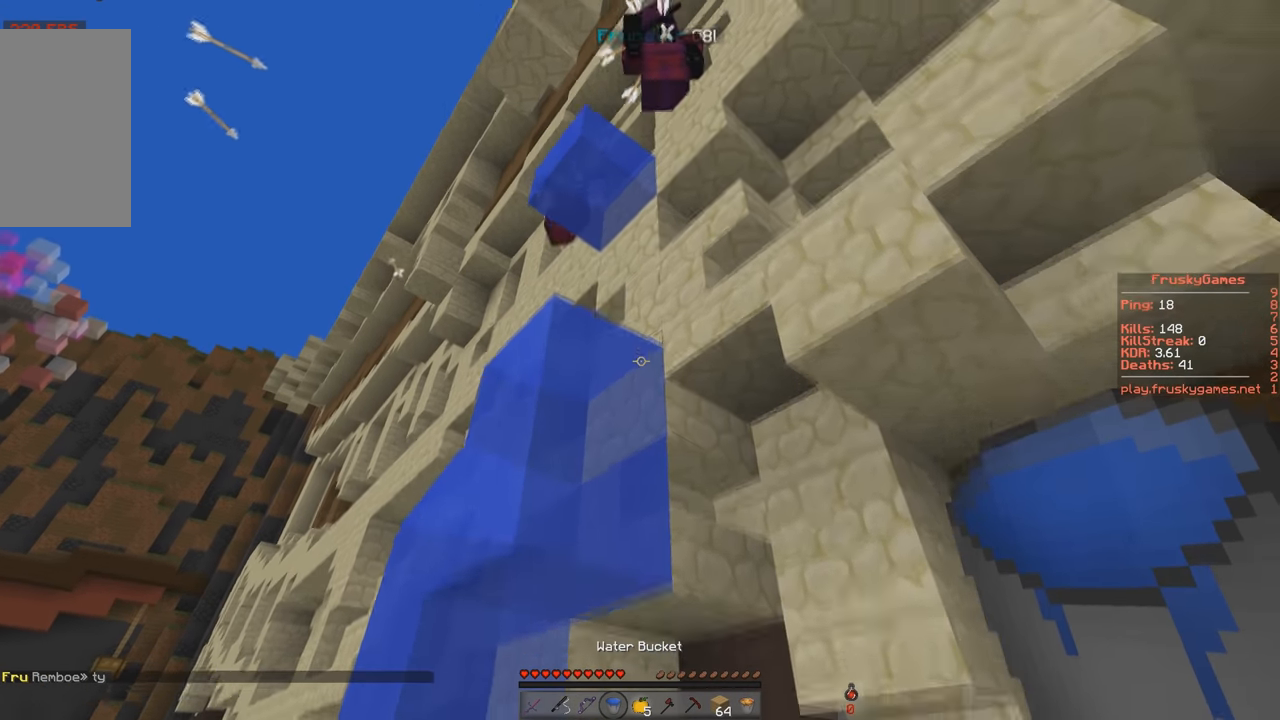
{"keys": [], "events": [[33, "w", "down"], [284, "w", "up"]]}
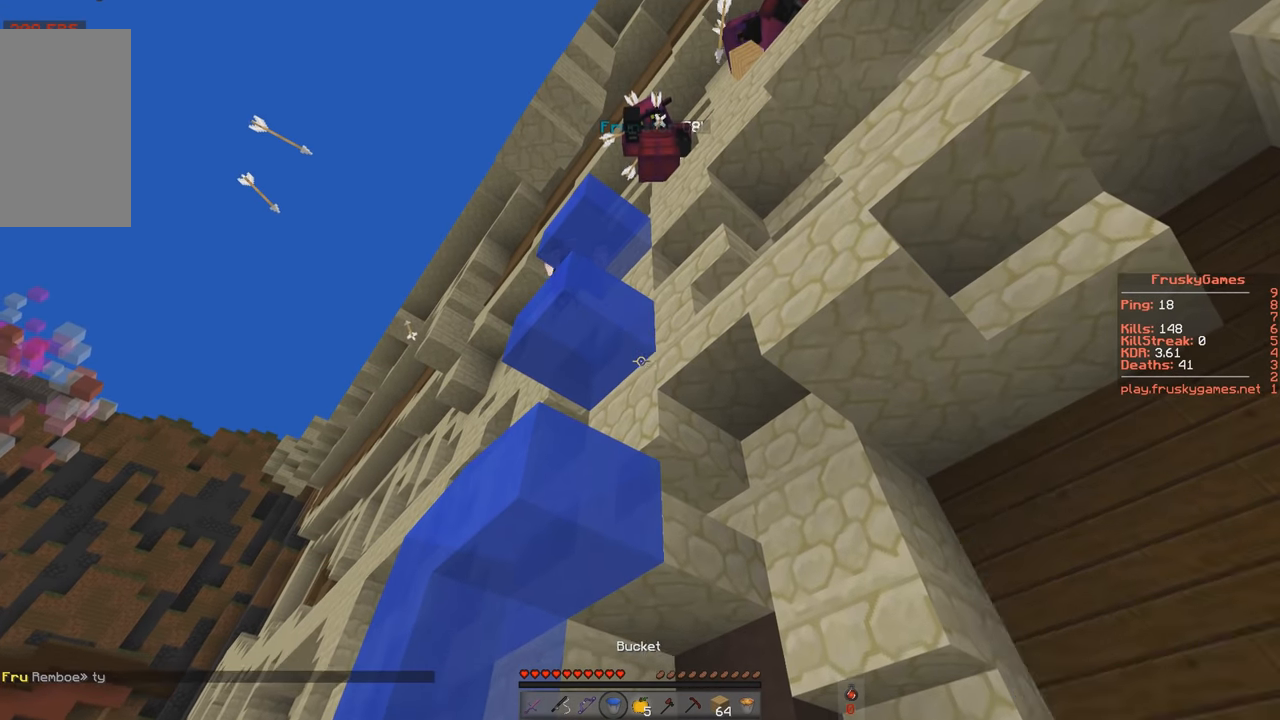
{"keys": [], "events": [[133, "w", "down"], [333, "w", "up"]]}
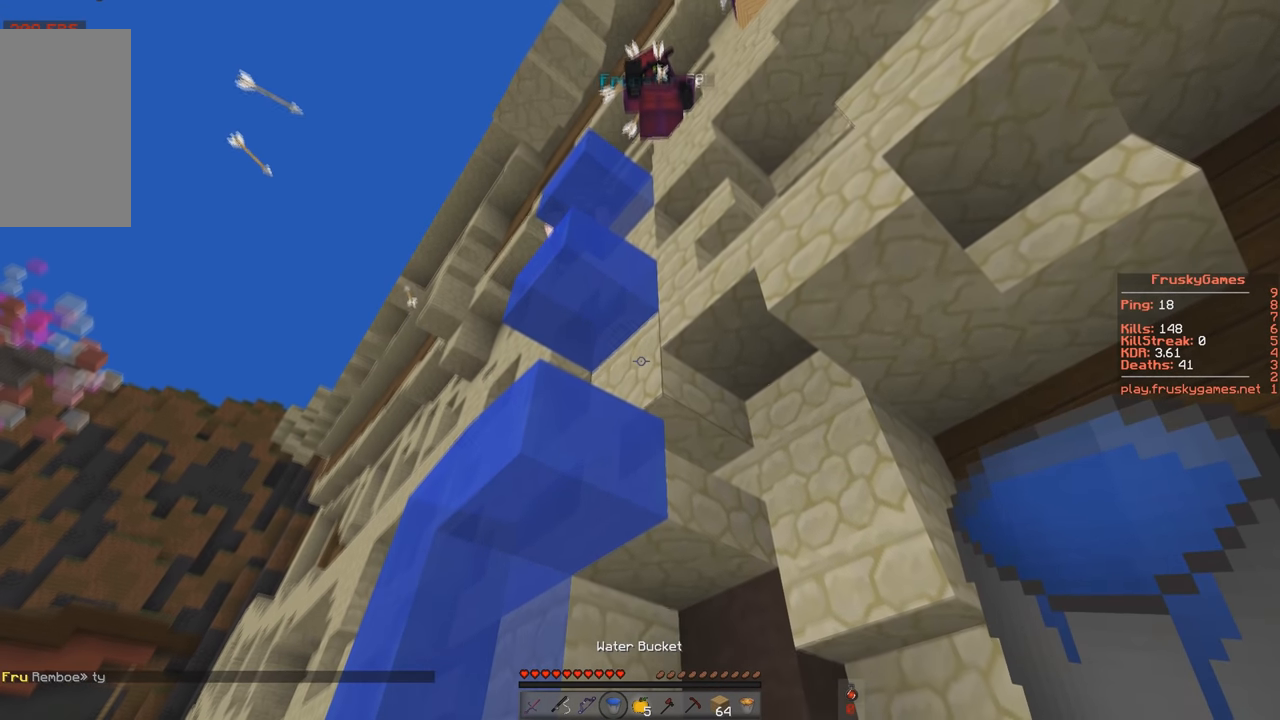
{"keys": ["s"], "events": [[50, "s", "down"]]}
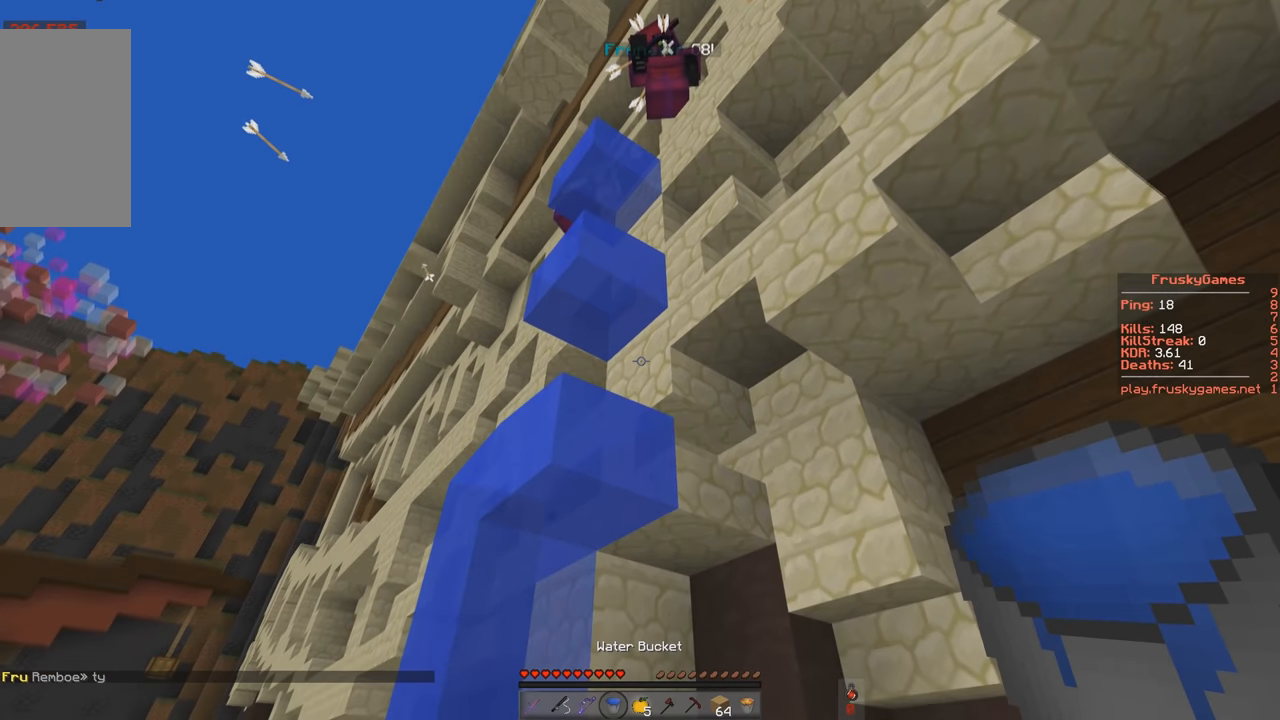
{"keys": [], "events": [[434, "s", "up"]]}
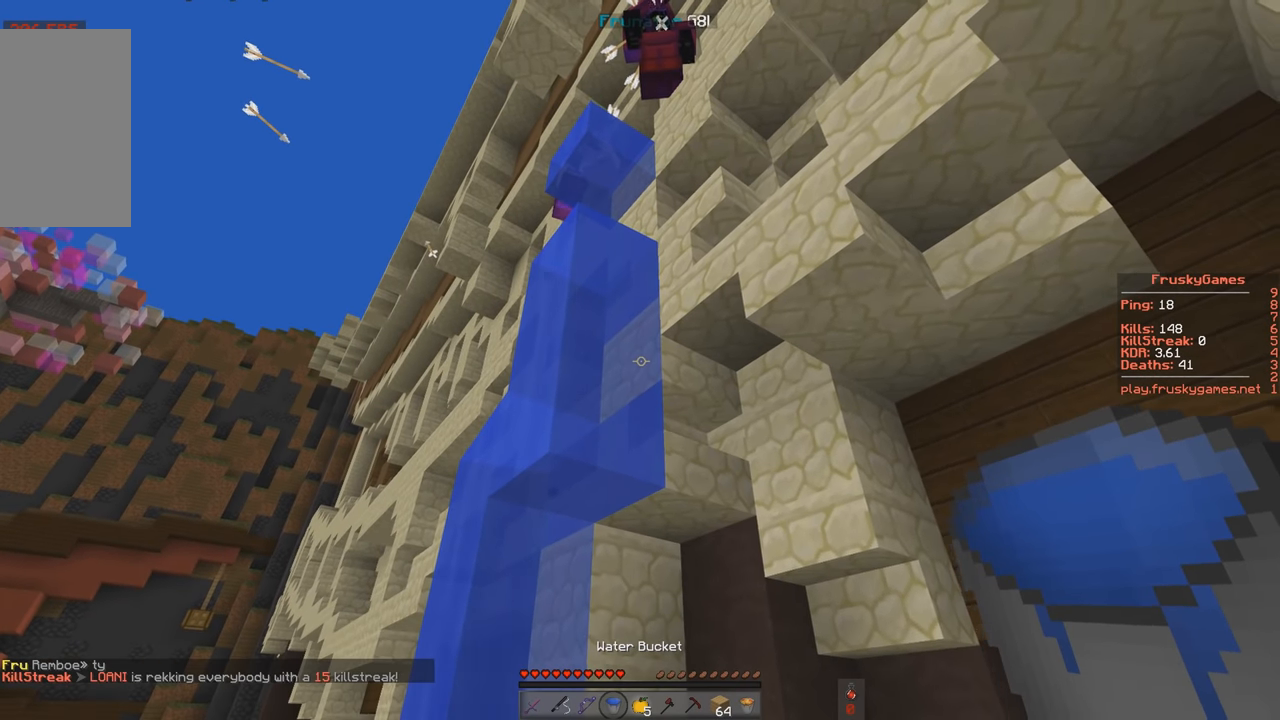
{"keys": ["a", "w"], "events": [[33, "w", "down"], [433, "a", "down"]]}
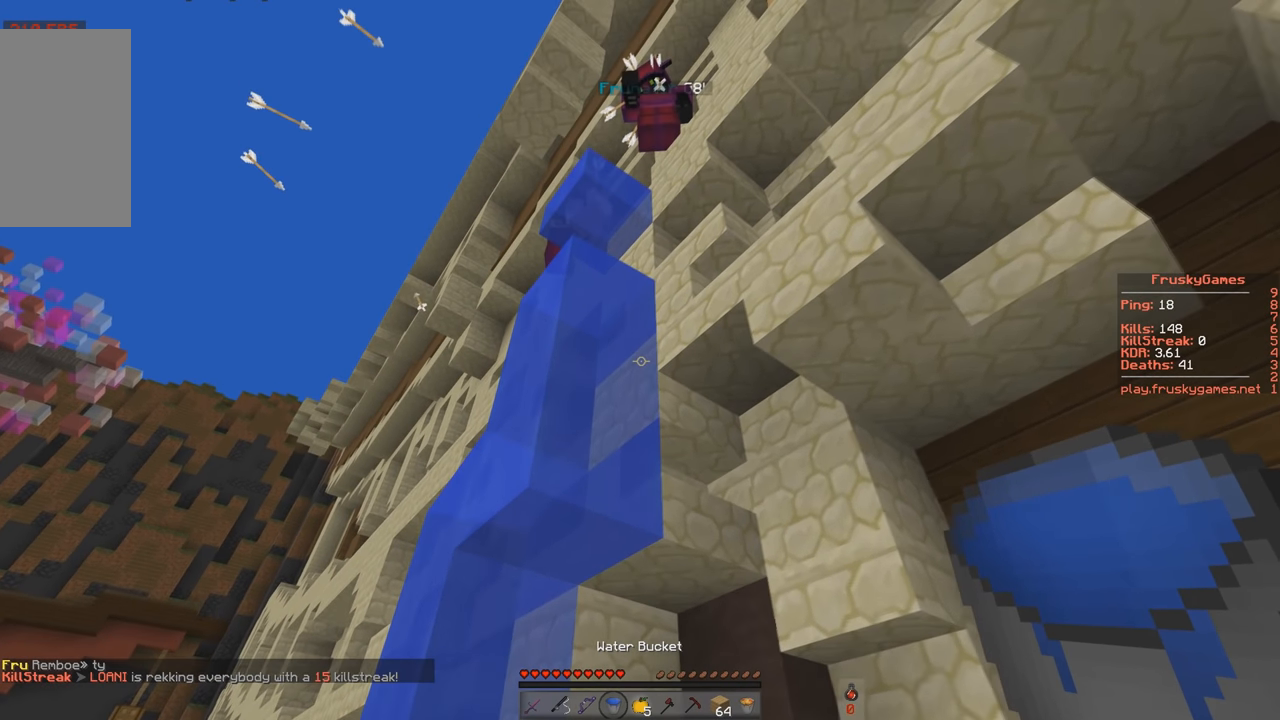
{"keys": [], "events": [[34, "space", "down"], [117, "a", "up"], [217, "w", "up"], [301, "d", "down"], [417, "d", "up"], [417, "space", "up"]]}
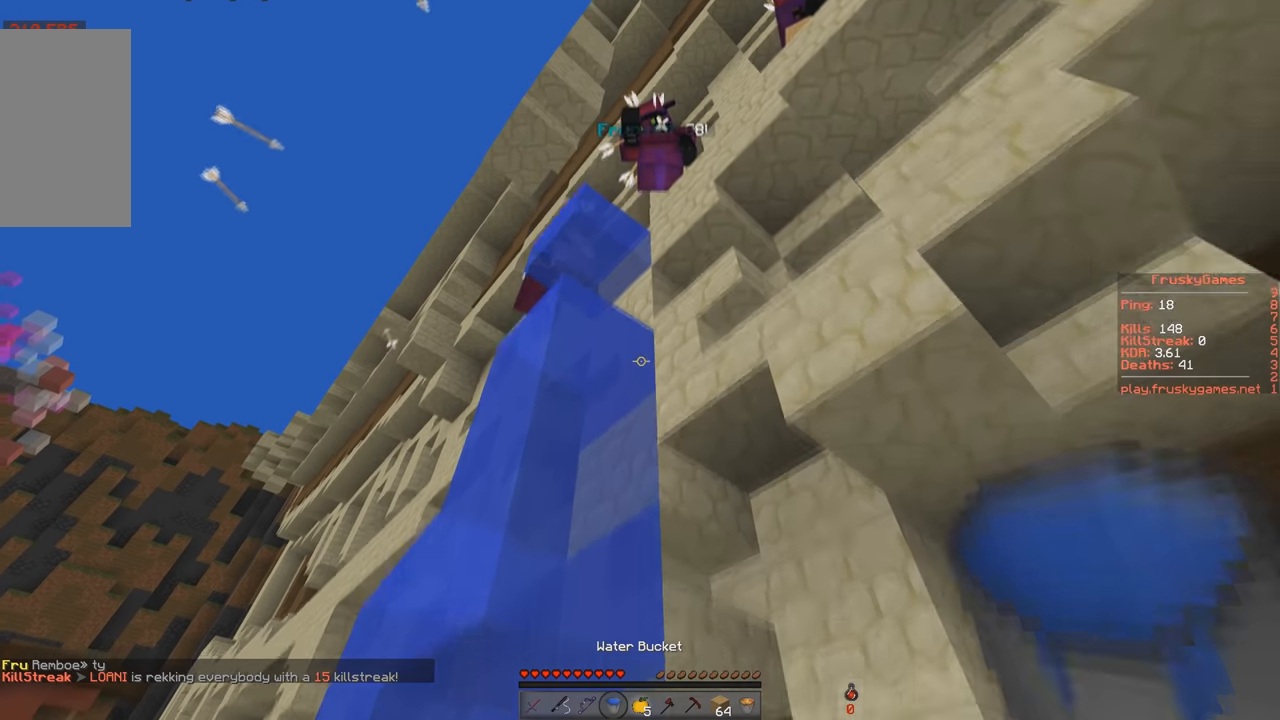
{"keys": [], "events": [[33, "w", "down"], [133, "space", "down"], [217, "w", "up"], [267, "d", "down"], [267, "space", "up"], [417, "d", "up"]]}
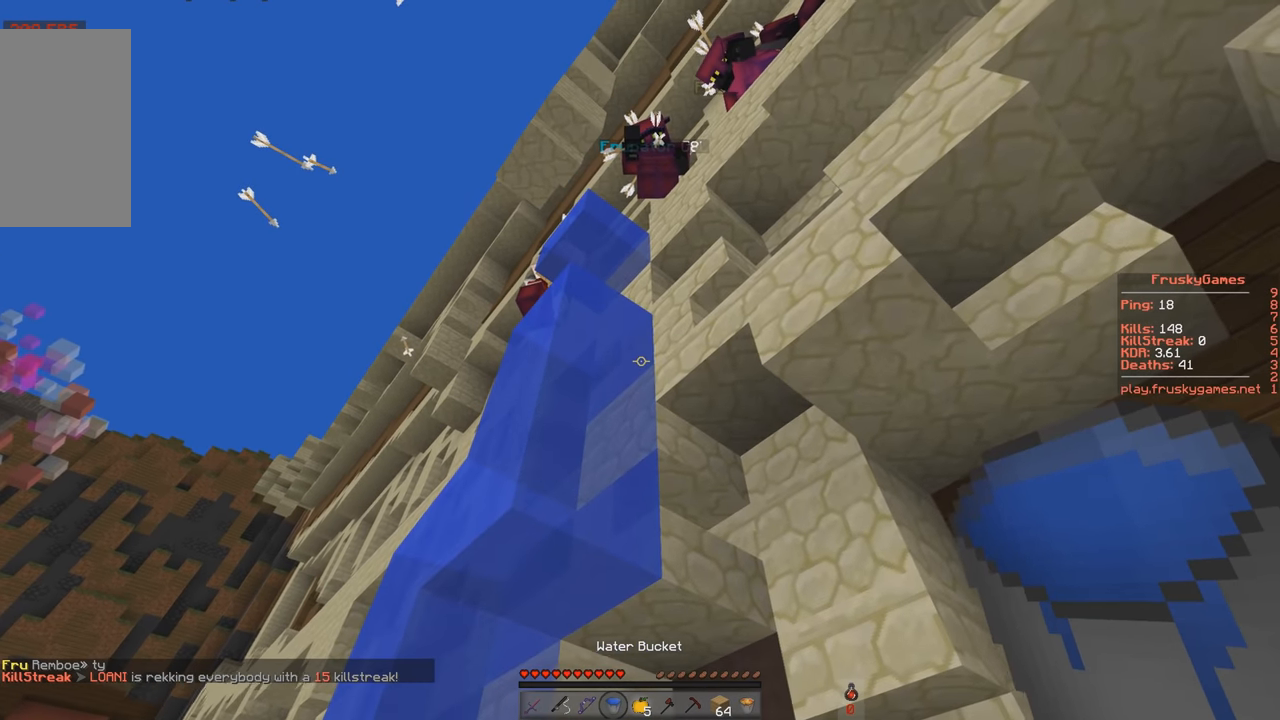
{"keys": ["s"], "events": [[134, "space", "down"], [317, "s", "down"], [401, "space", "up"]]}
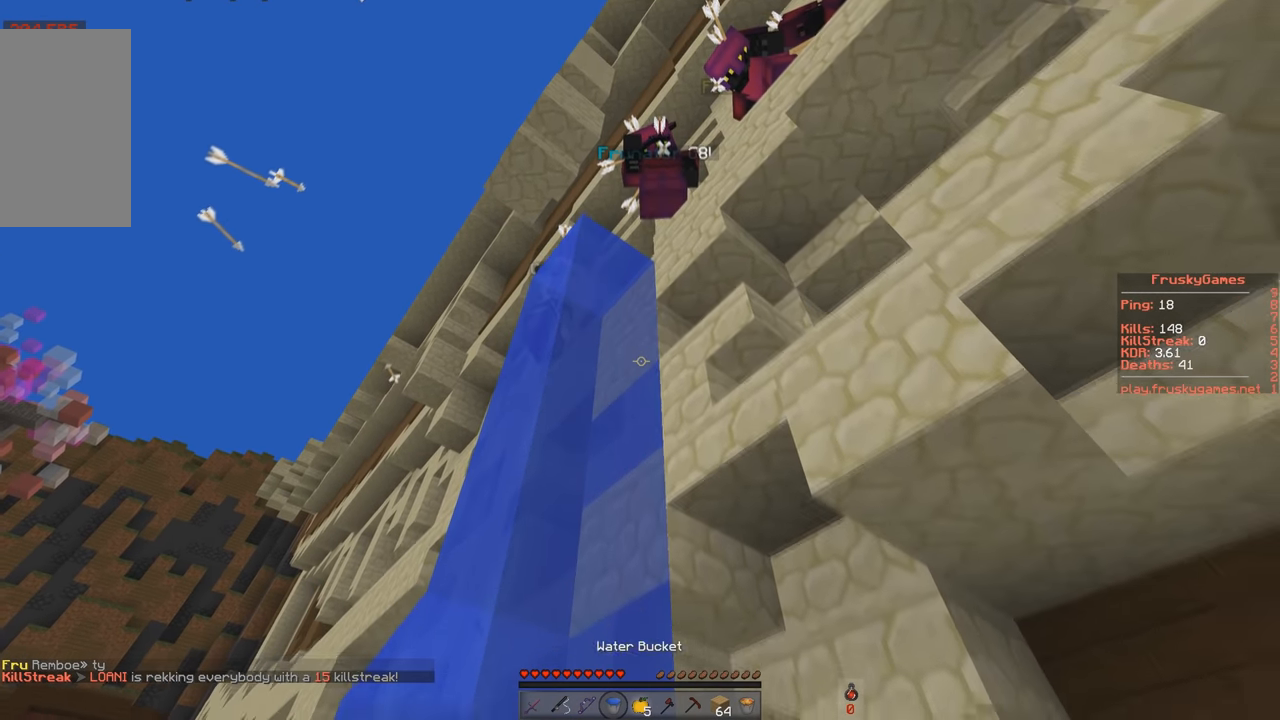
{"keys": ["w"], "events": [[116, "s", "up"], [317, "w", "down"]]}
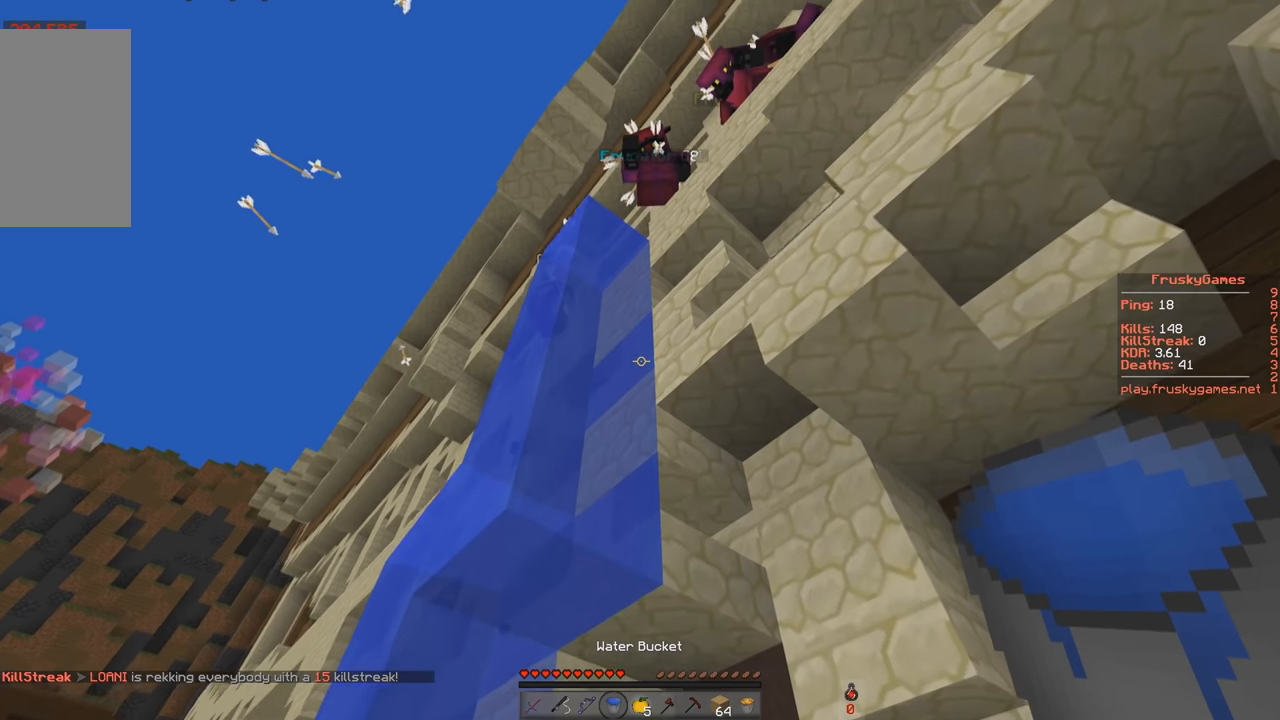
{"keys": ["space"], "events": [[50, "a", "down"], [183, "space", "down"], [216, "a", "up"], [433, "w", "up"]]}
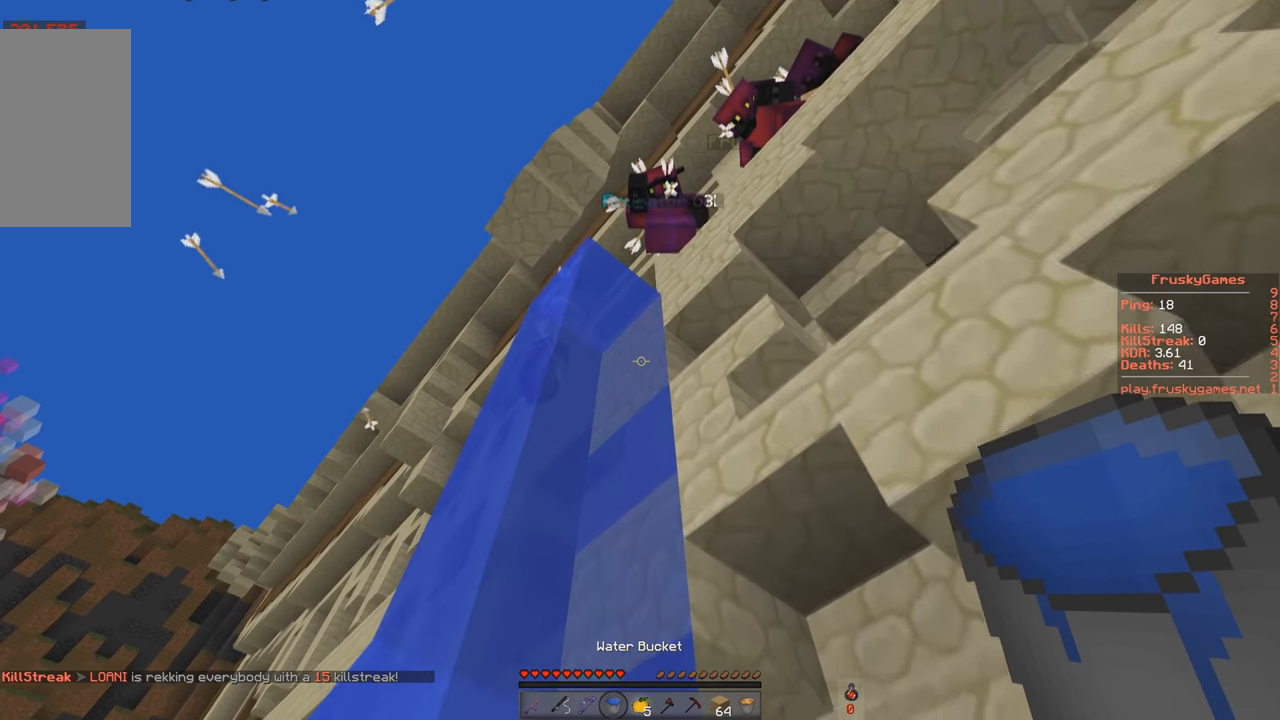
{"keys": ["w"], "events": [[133, "space", "up"], [484, "w", "down"]]}
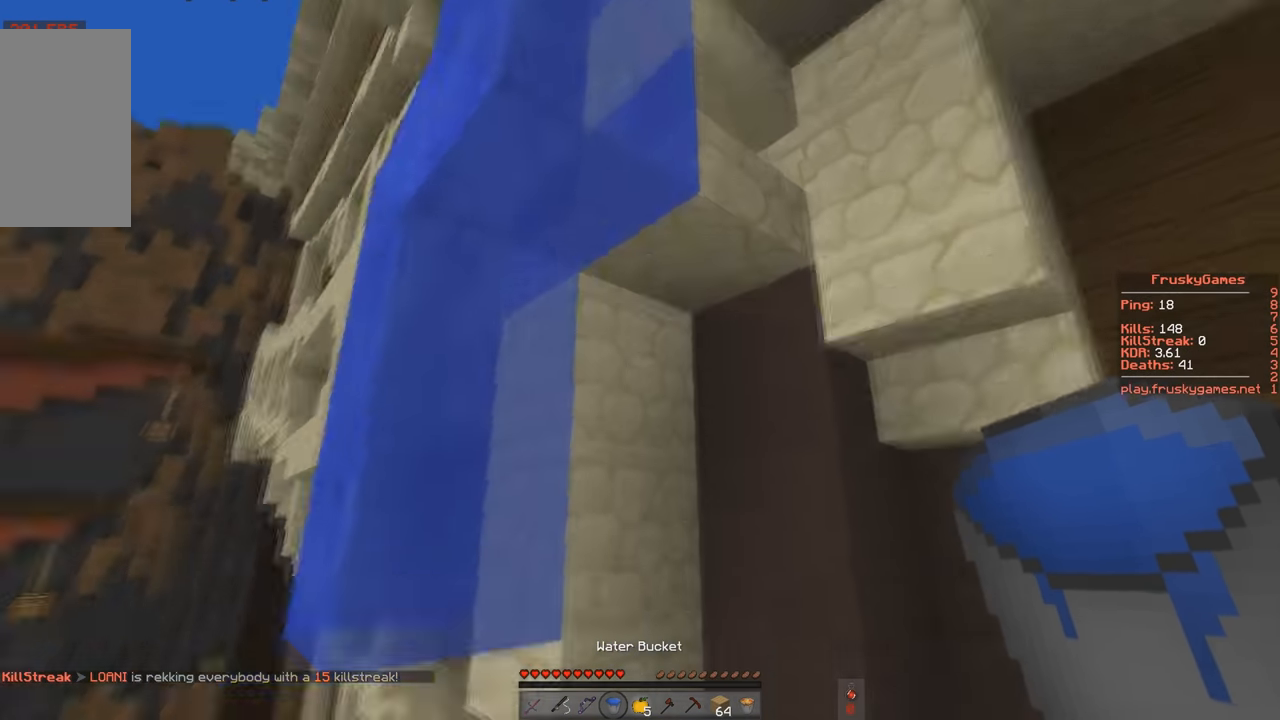
{"keys": ["d", "w"], "events": [[400, "d", "down"]]}
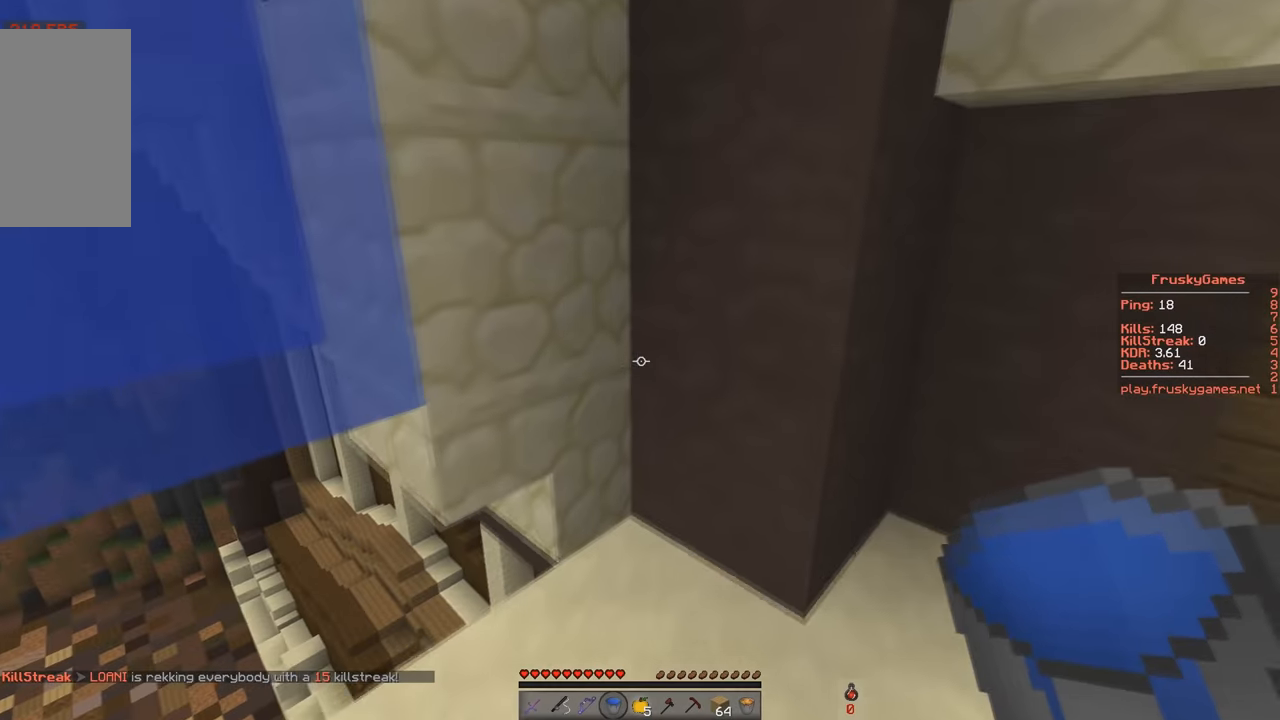
{"keys": [], "events": [[33, "d", "up"], [50, "a", "down"], [217, "w", "up"], [234, "s", "down"], [434, "a", "up"], [450, "s", "up"]]}